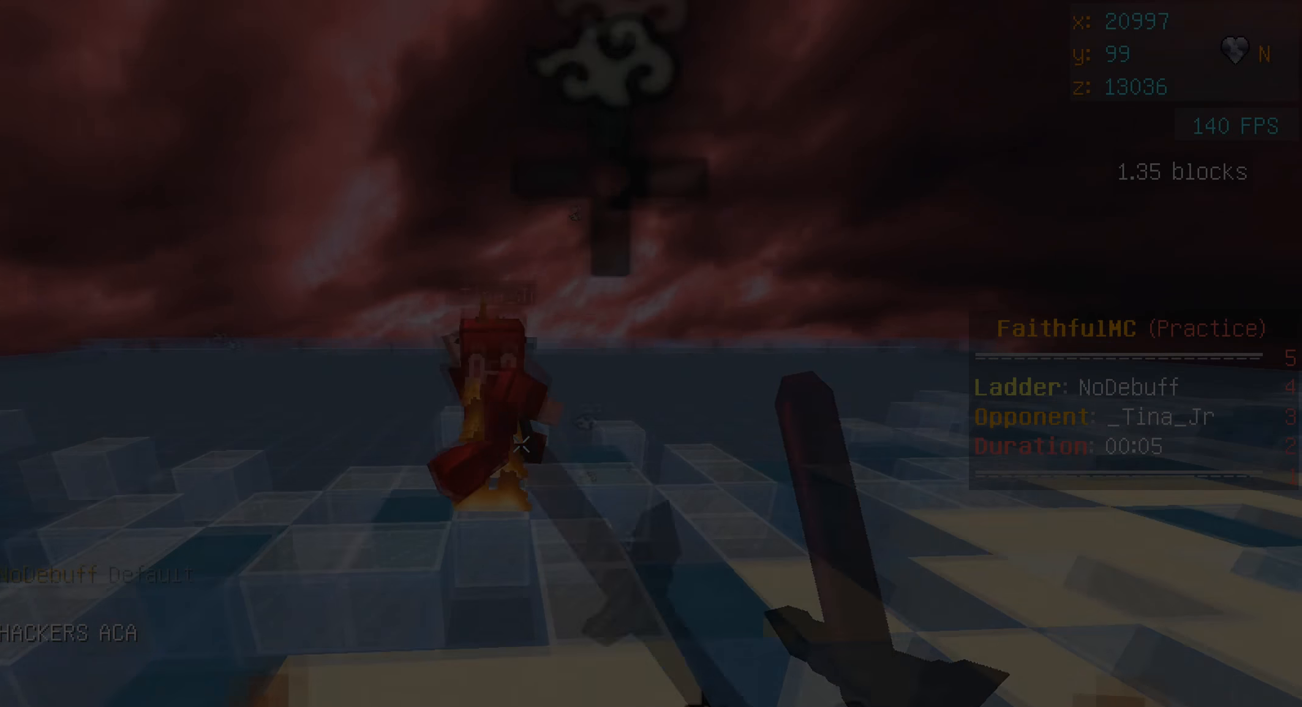
Gameplay with keyboard and mouse; each line is a JSON object with the keys and mouse buttons held at the frame after it. "events" lists presses ("down") and releases ("up") of "a", "d", "s", "w", "mouse_left" and "mouse_right" between this image and that frame as [ms after this image, input, new state], when the widget could be followed in between. "mouse_left", "mouse_right" = the "left", "right" buttons of the "mouse" list. No other keys are recorded. Fast repeated clicks can show as one long hold. Mouse movement is not recorded.
{"keys": ["d", "w"], "mouse": [], "events": [[67, "mouse_left", "down"], [67, "w", "down"], [167, "mouse_left", "up"], [367, "mouse_left", "down"], [467, "d", "down"], [467, "mouse_left", "up"]]}
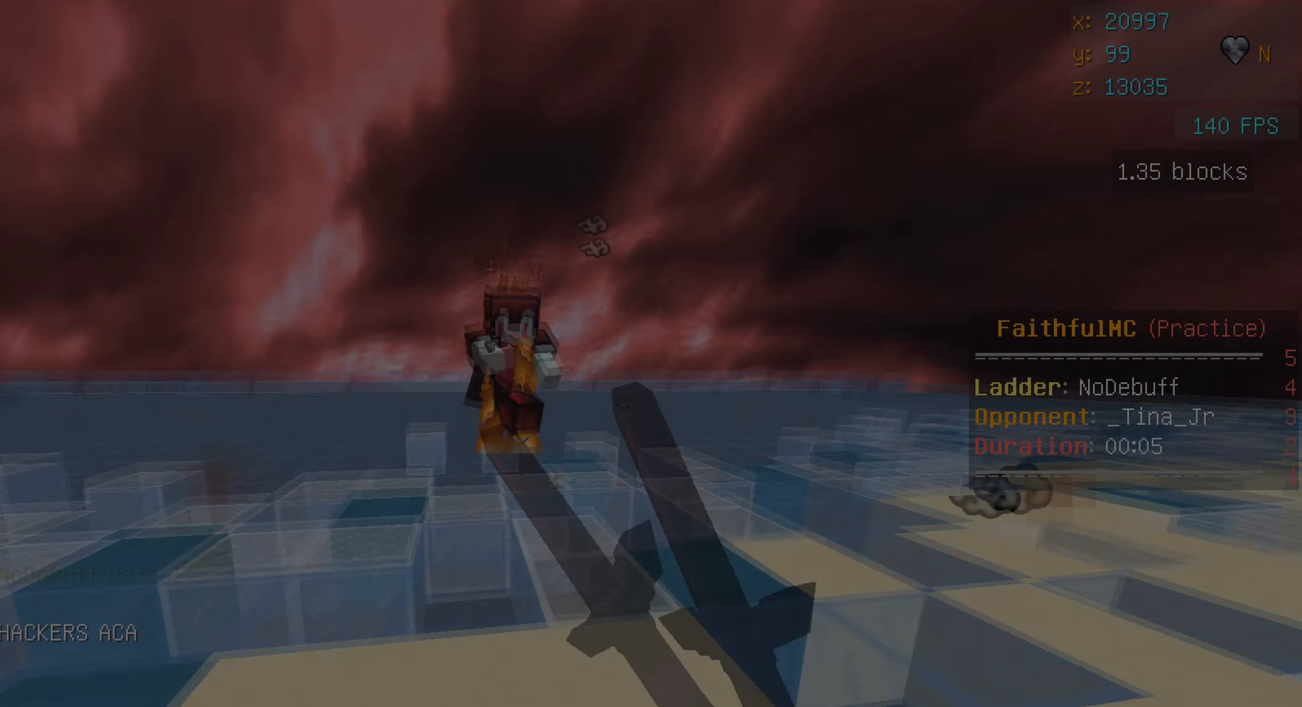
{"keys": ["d", "w"], "mouse": [], "events": [[67, "mouse_left", "down"], [267, "mouse_left", "up"], [367, "mouse_left", "down"], [467, "mouse_left", "up"]]}
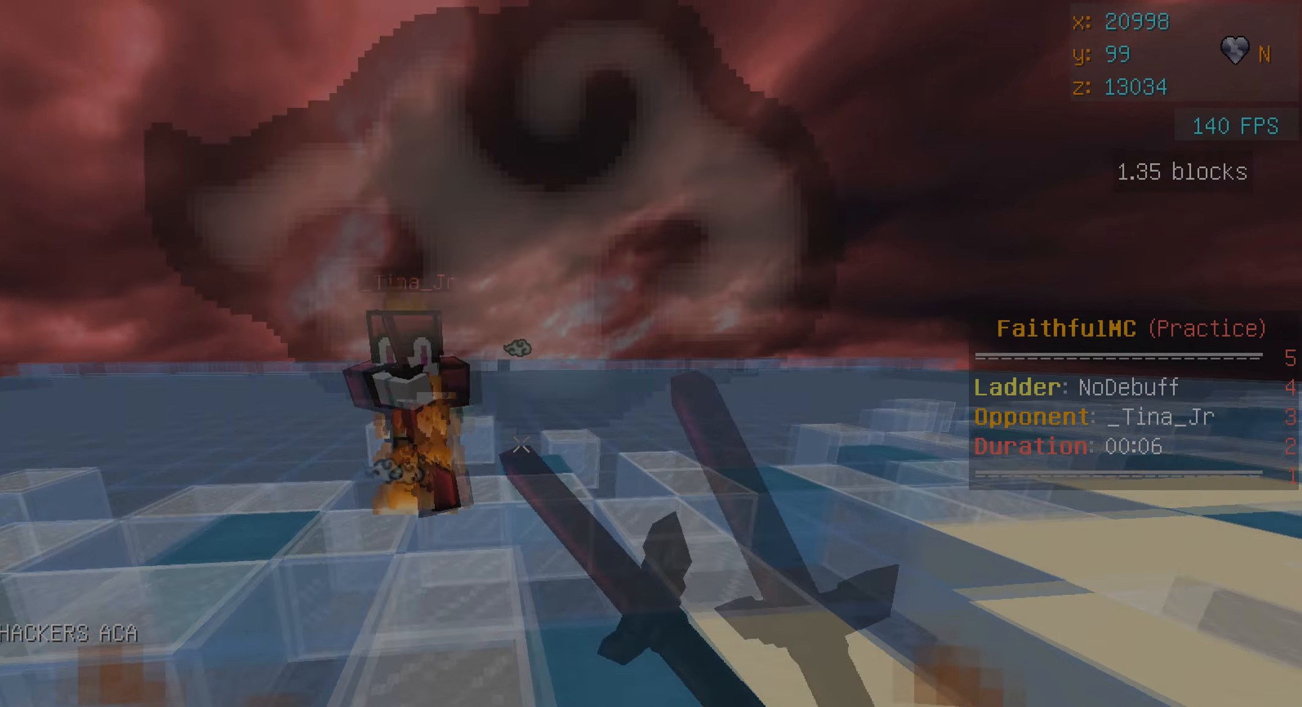
{"keys": ["a", "w"], "mouse": ["left"], "events": [[50, "mouse_left", "down"], [167, "mouse_left", "up"], [250, "a", "down"], [250, "mouse_left", "down"], [367, "d", "up"], [367, "mouse_left", "up"], [450, "mouse_left", "down"]]}
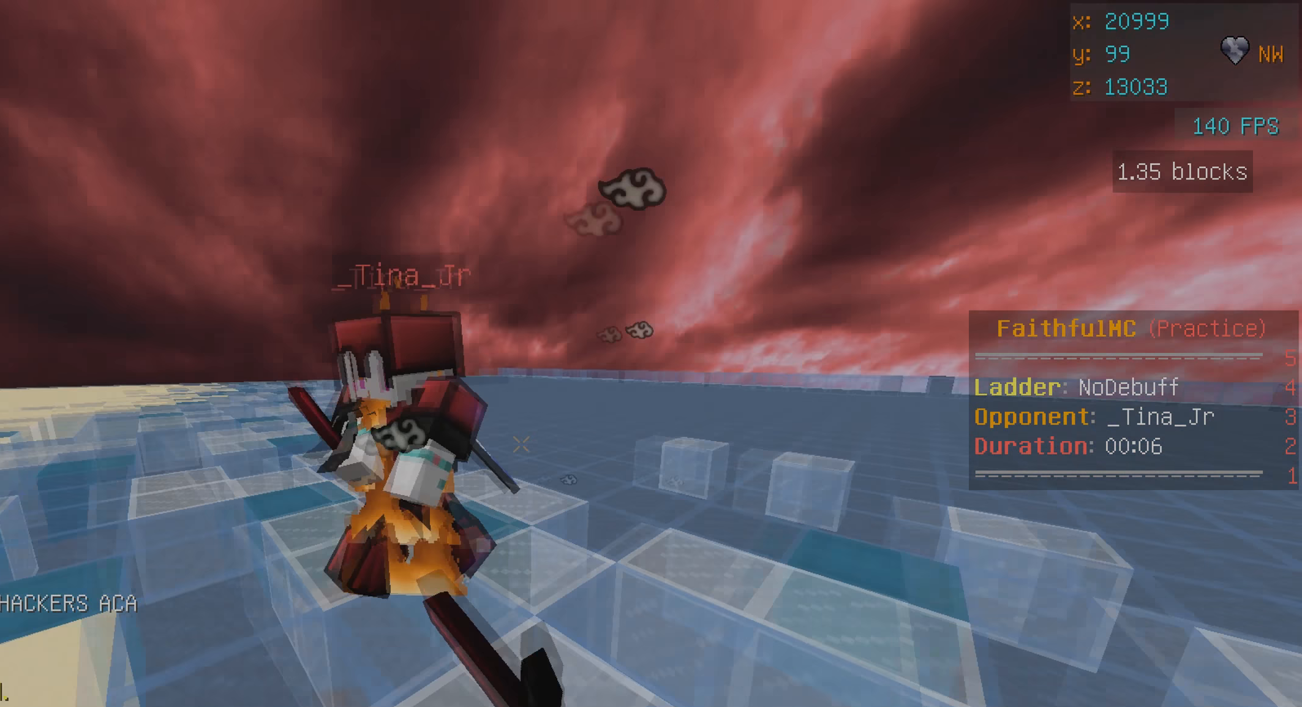
{"keys": ["a", "w"], "mouse": [], "events": [[67, "mouse_left", "up"], [150, "mouse_left", "down"], [433, "mouse_left", "up"]]}
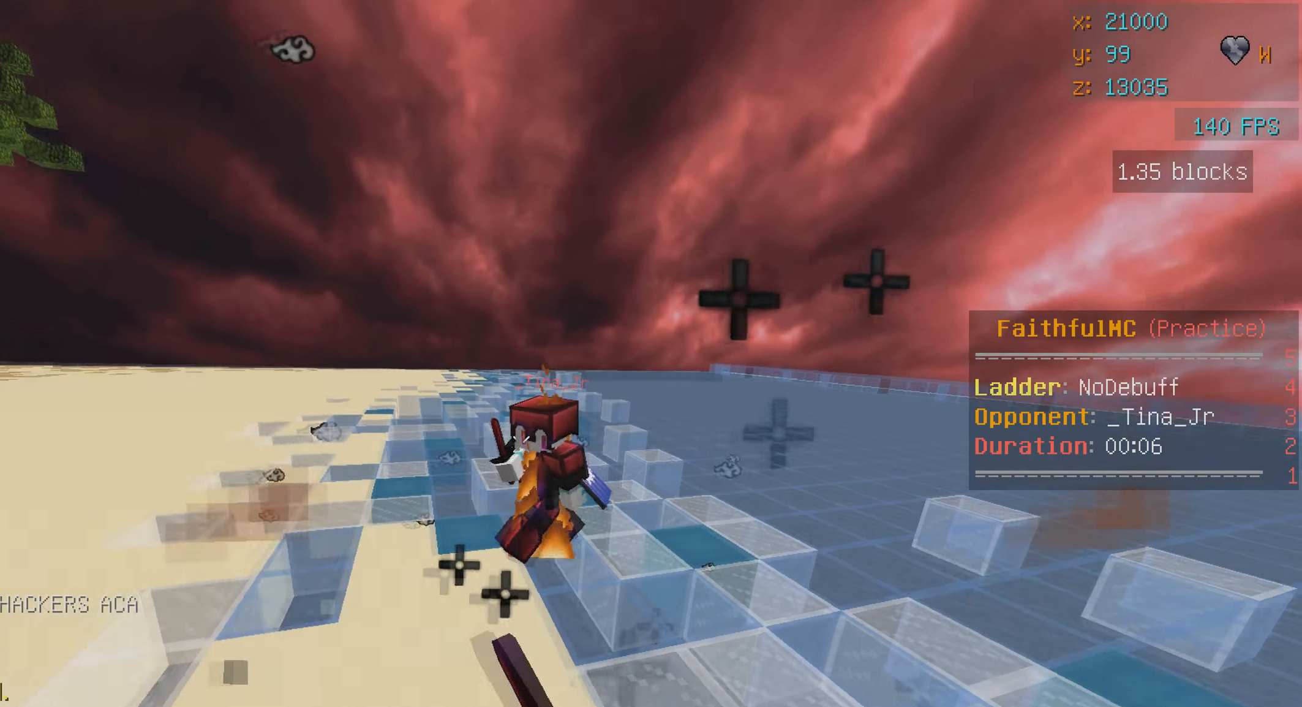
{"keys": ["w"], "mouse": ["left", "right"], "events": [[17, "mouse_left", "down"], [133, "a", "up"], [133, "mouse_left", "up"], [217, "mouse_left", "down"], [417, "mouse_right", "down"]]}
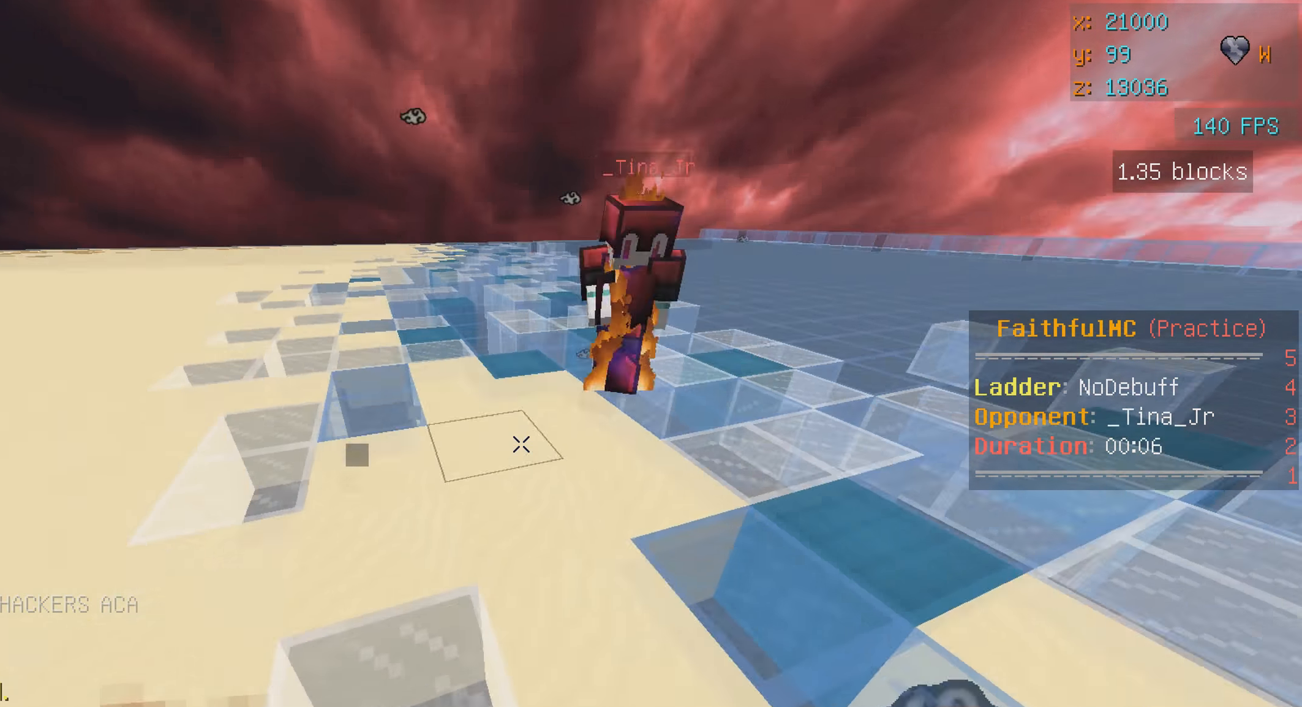
{"keys": ["a", "w"], "mouse": [], "events": [[117, "mouse_left", "up"], [133, "mouse_right", "up"], [217, "mouse_left", "down"], [417, "mouse_left", "up"], [500, "a", "down"]]}
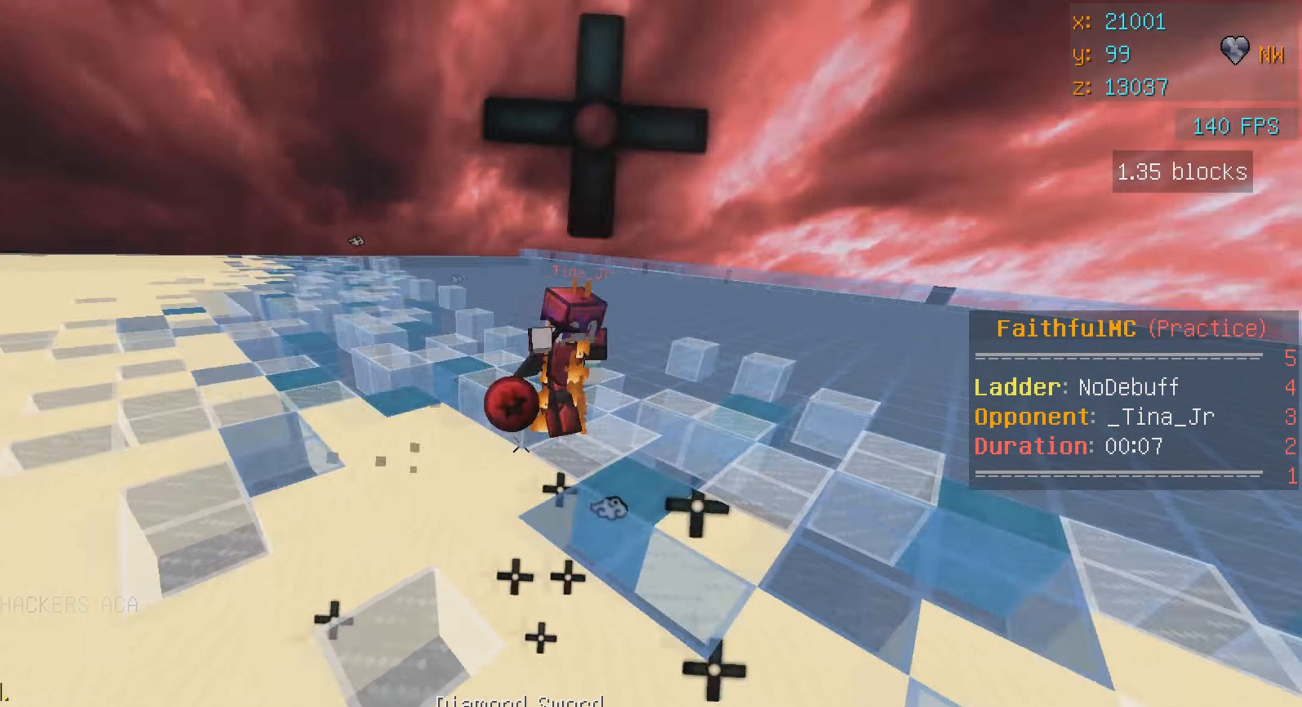
{"keys": ["a", "d", "w"], "mouse": ["left"], "events": [[100, "mouse_left", "down"], [217, "mouse_left", "up"], [300, "mouse_left", "down"], [417, "mouse_left", "up"], [500, "d", "down"], [500, "mouse_left", "down"]]}
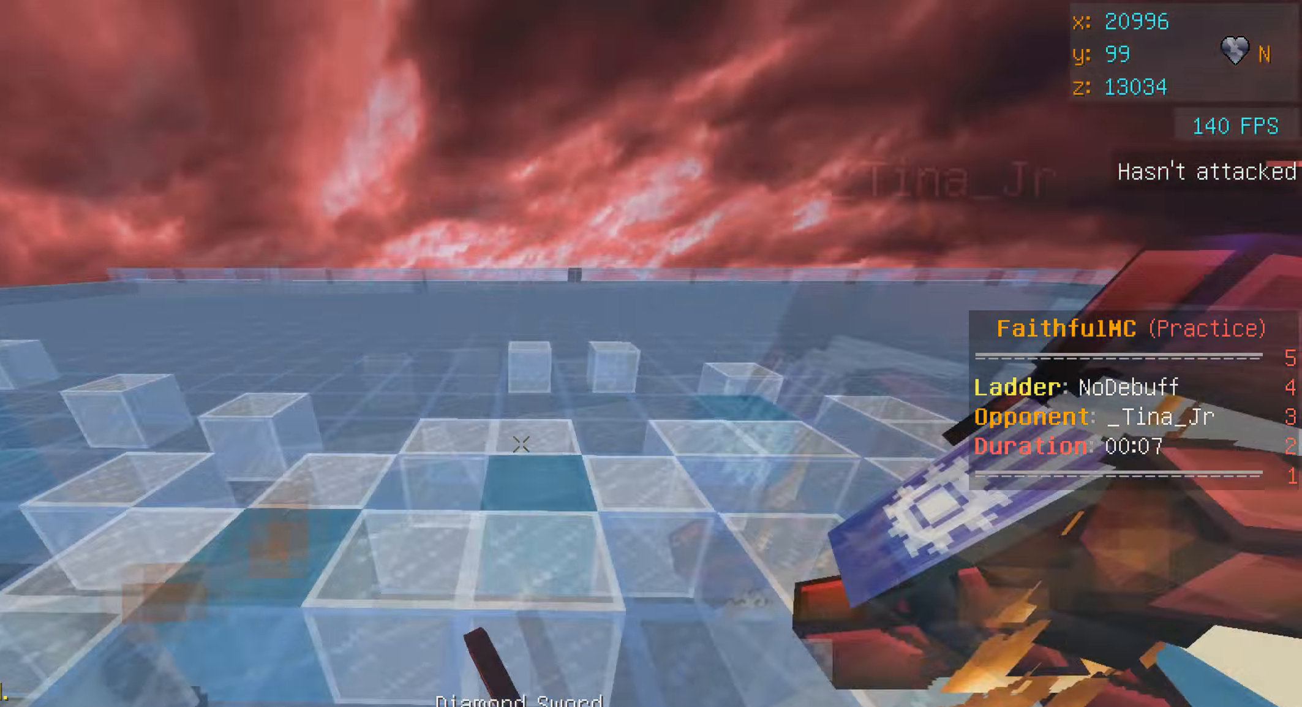
{"keys": ["d", "w"], "mouse": ["left"], "events": [[117, "a", "up"], [117, "mouse_left", "up"], [200, "mouse_left", "down"], [317, "mouse_left", "up"], [400, "mouse_left", "down"]]}
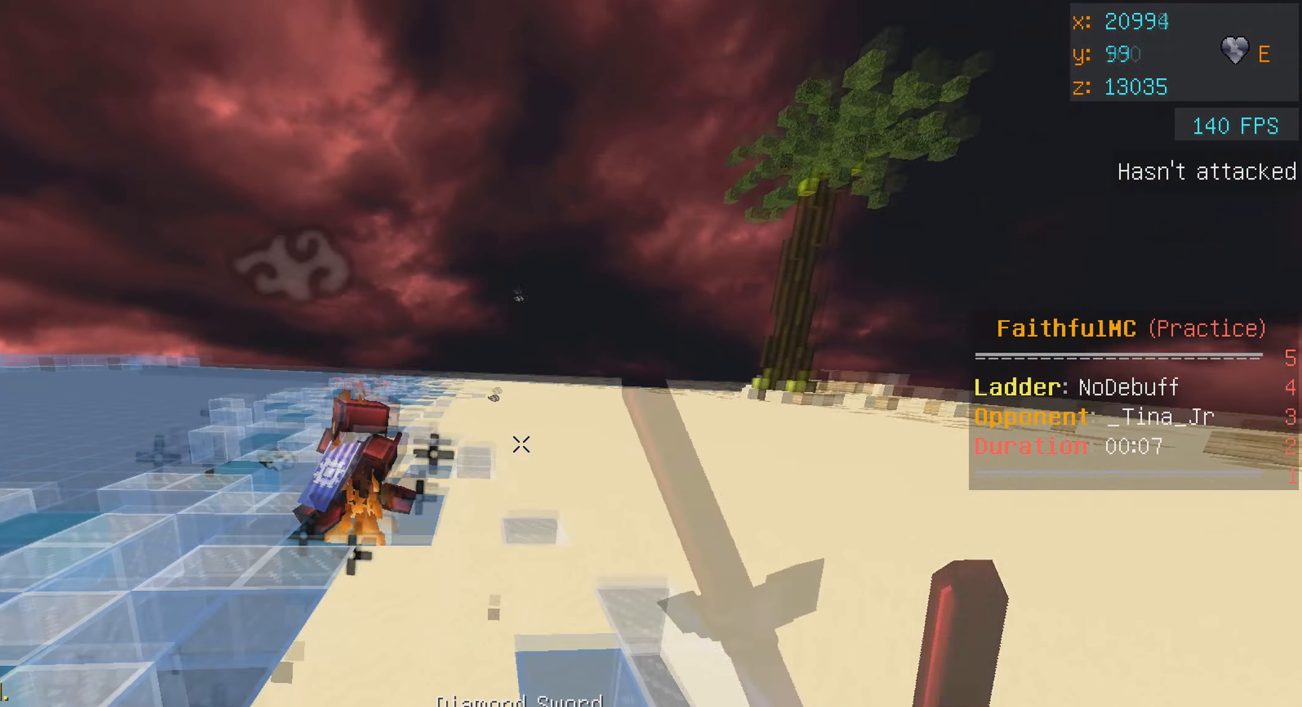
{"keys": ["w"], "mouse": ["left"], "events": [[17, "mouse_left", "up"], [100, "mouse_left", "down"], [217, "mouse_left", "up"], [300, "mouse_left", "down"], [417, "d", "up"], [417, "mouse_left", "up"], [500, "mouse_left", "down"]]}
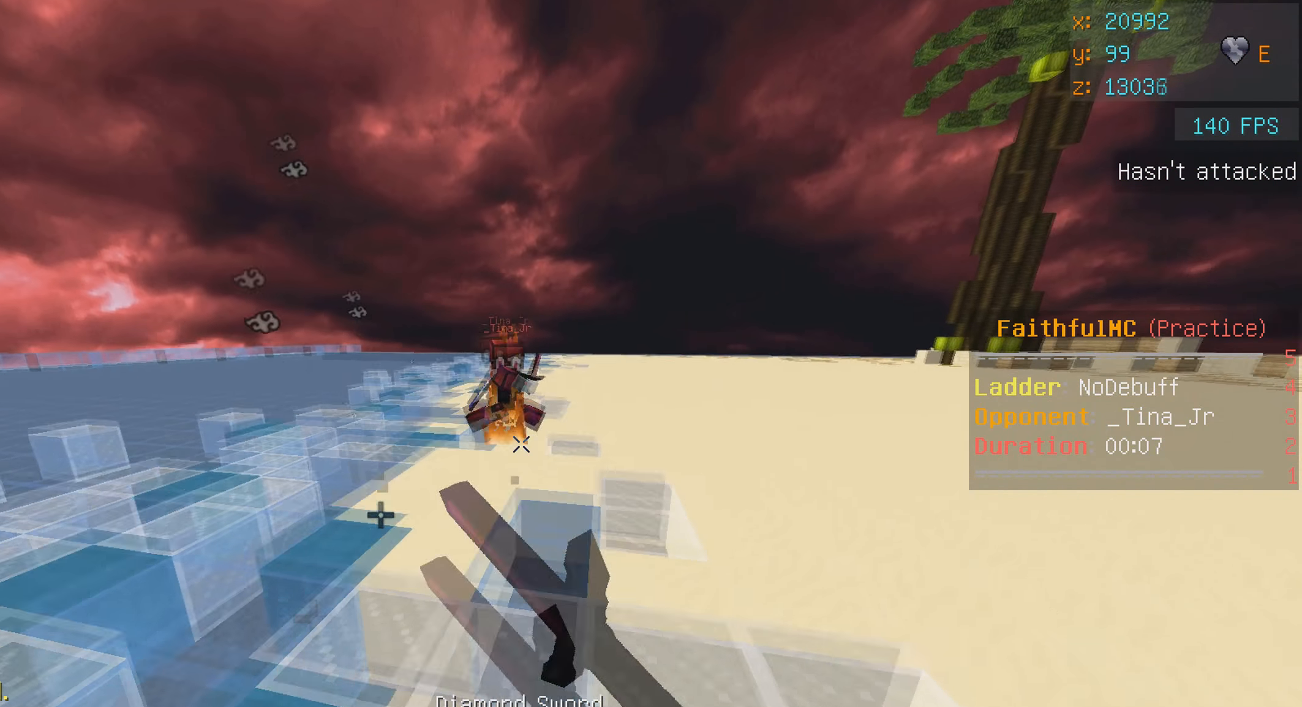
{"keys": [], "mouse": [], "events": [[117, "mouse_left", "up"], [167, "w", "up"]]}
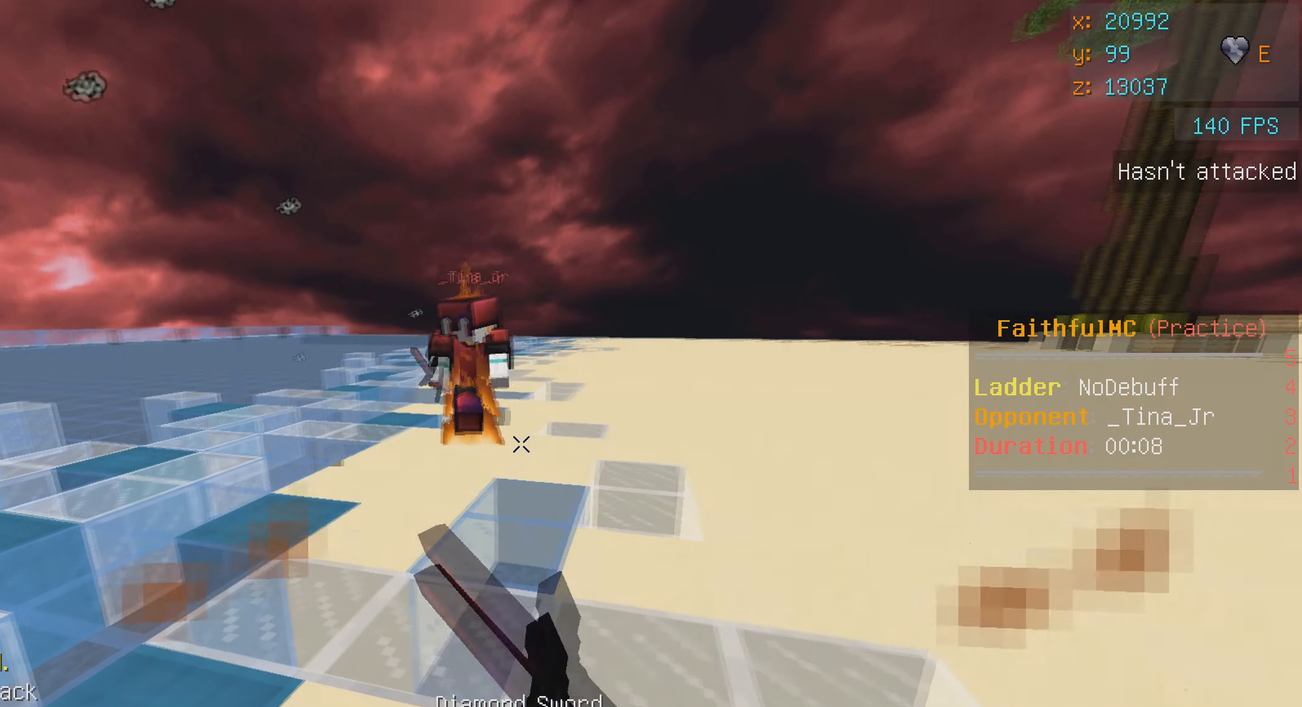
{"keys": ["a"], "mouse": [], "events": [[50, "w", "down"], [67, "a", "down"], [367, "w", "up"]]}
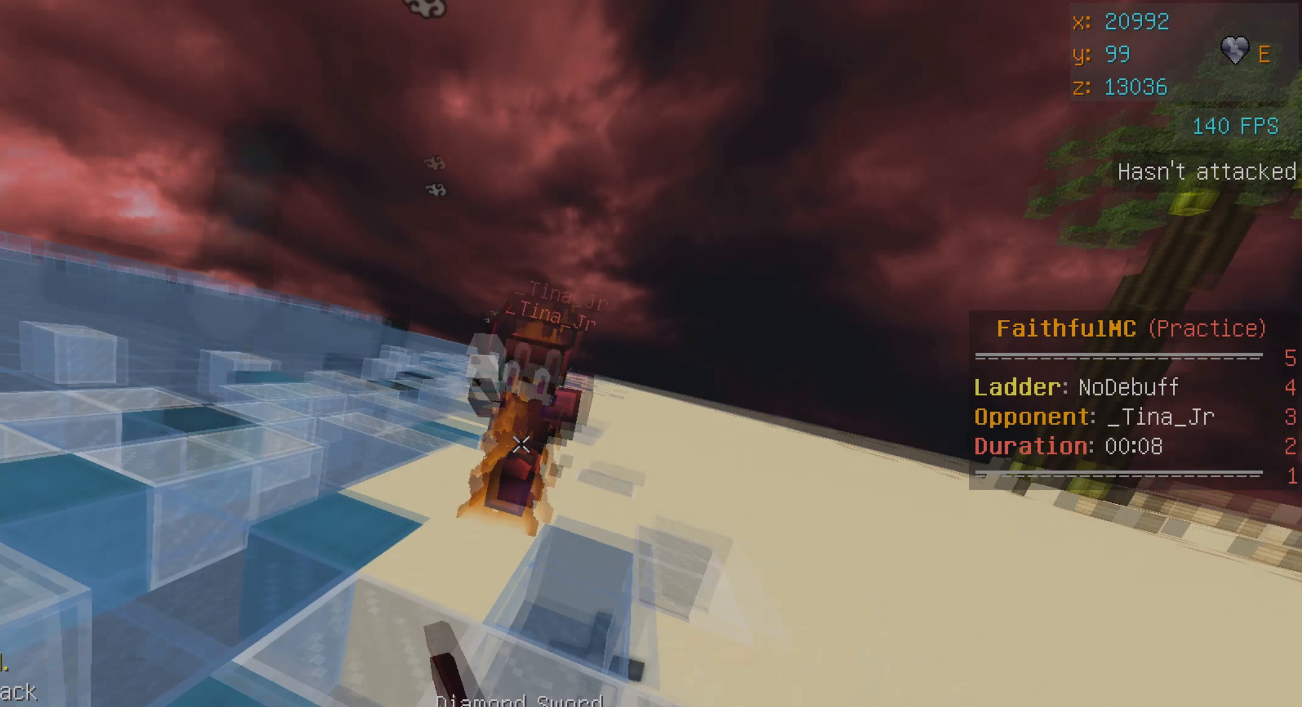
{"keys": ["a", "w"], "mouse": [], "events": [[50, "w", "down"]]}
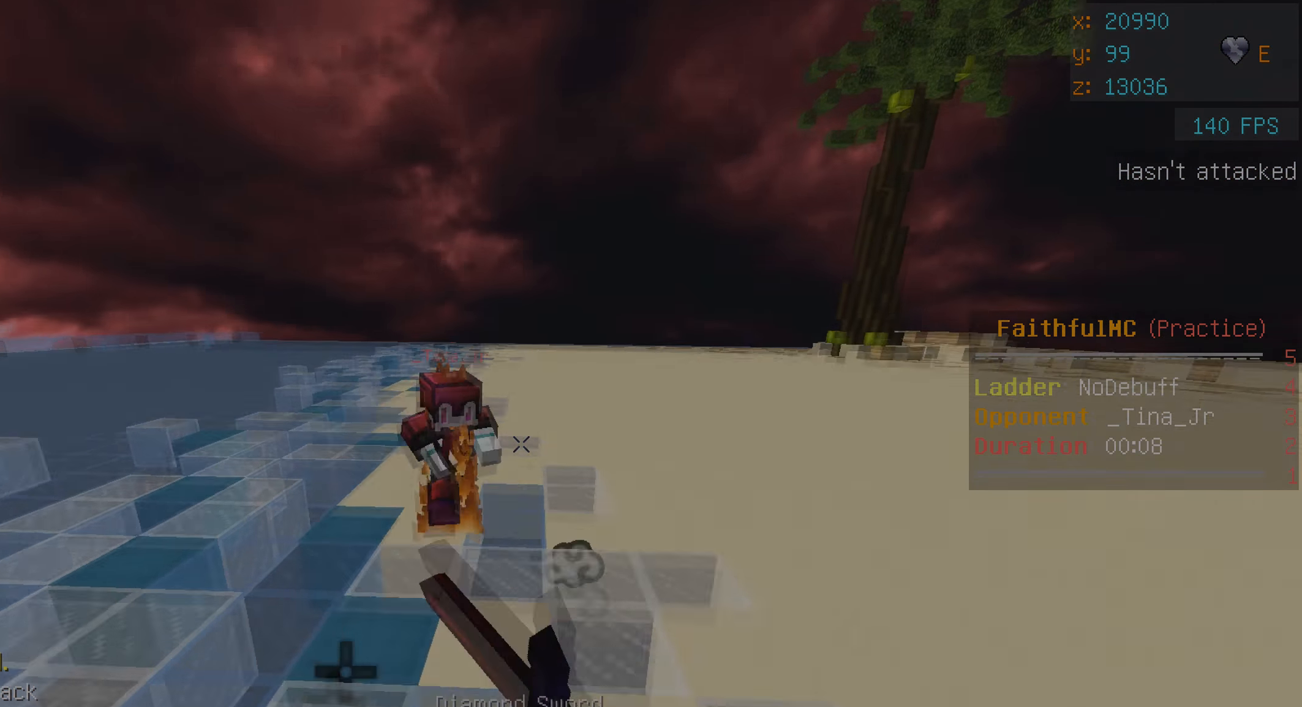
{"keys": ["a", "w"], "mouse": [], "events": [[167, "a", "up"], [350, "a", "down"], [350, "mouse_left", "down"], [450, "mouse_left", "up"]]}